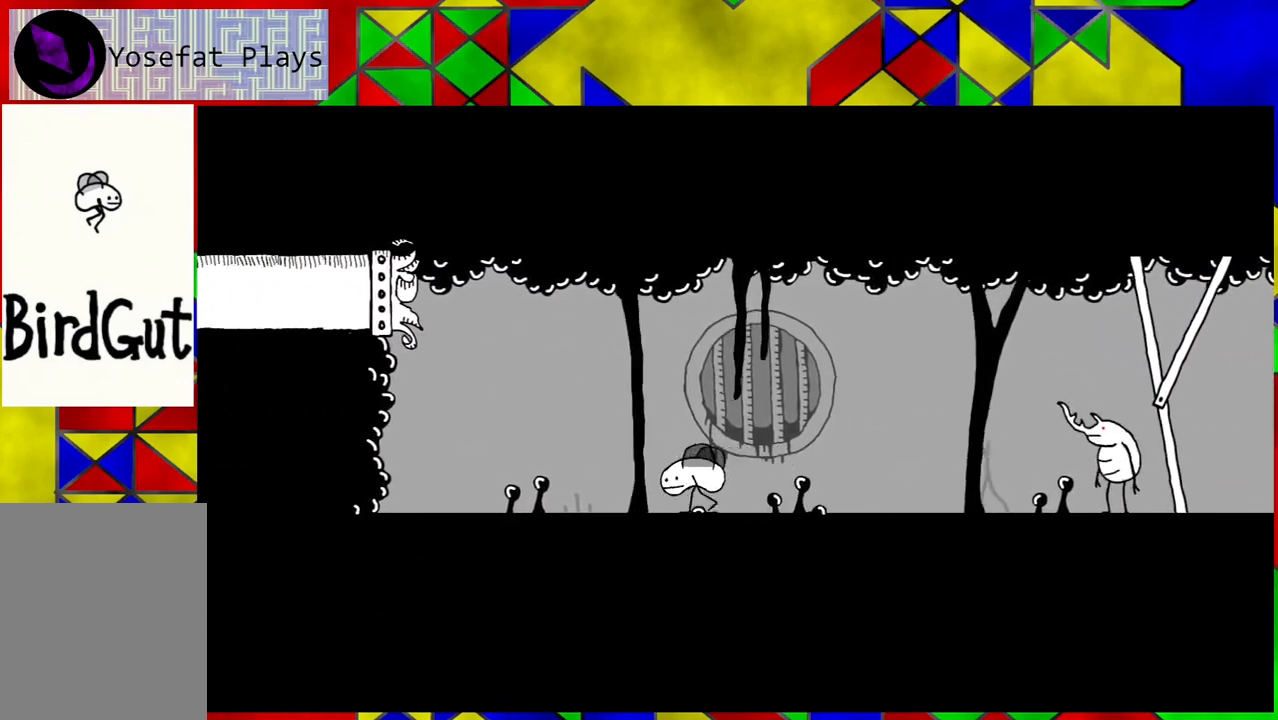
Gameplay with a controller (Nintendo layout); each line is a JSON object with the inputs held at the frame after it. "events" lists button and stick changes between this image and that frame as [ms after this image, input, new state], when the widget could be followed in between. Not read: L3 R3.
{"buttons": ["B", "DPAD_RIGHT"], "left_stick": "center", "right_stick": "center", "events": [[267, "B", "down"], [267, "DPAD_LEFT", "up"], [383, "DPAD_RIGHT", "down"]]}
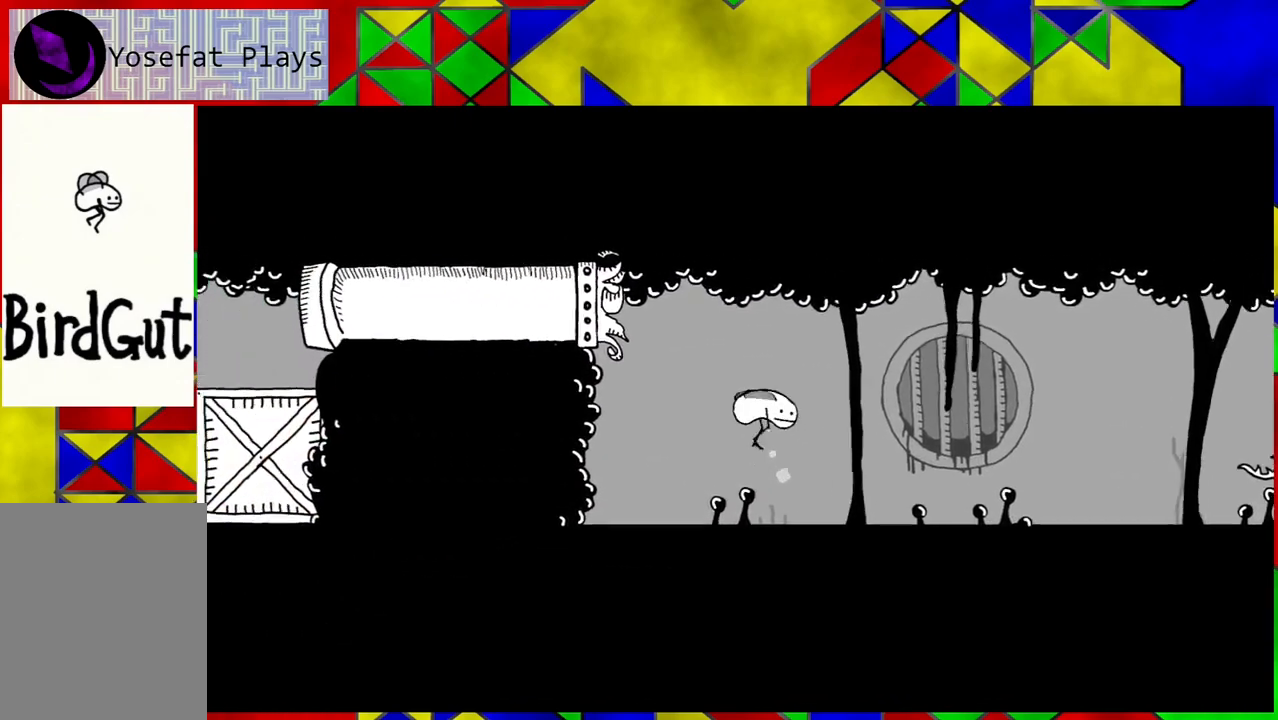
{"buttons": ["B", "DPAD_RIGHT"], "left_stick": "center", "right_stick": "center", "events": []}
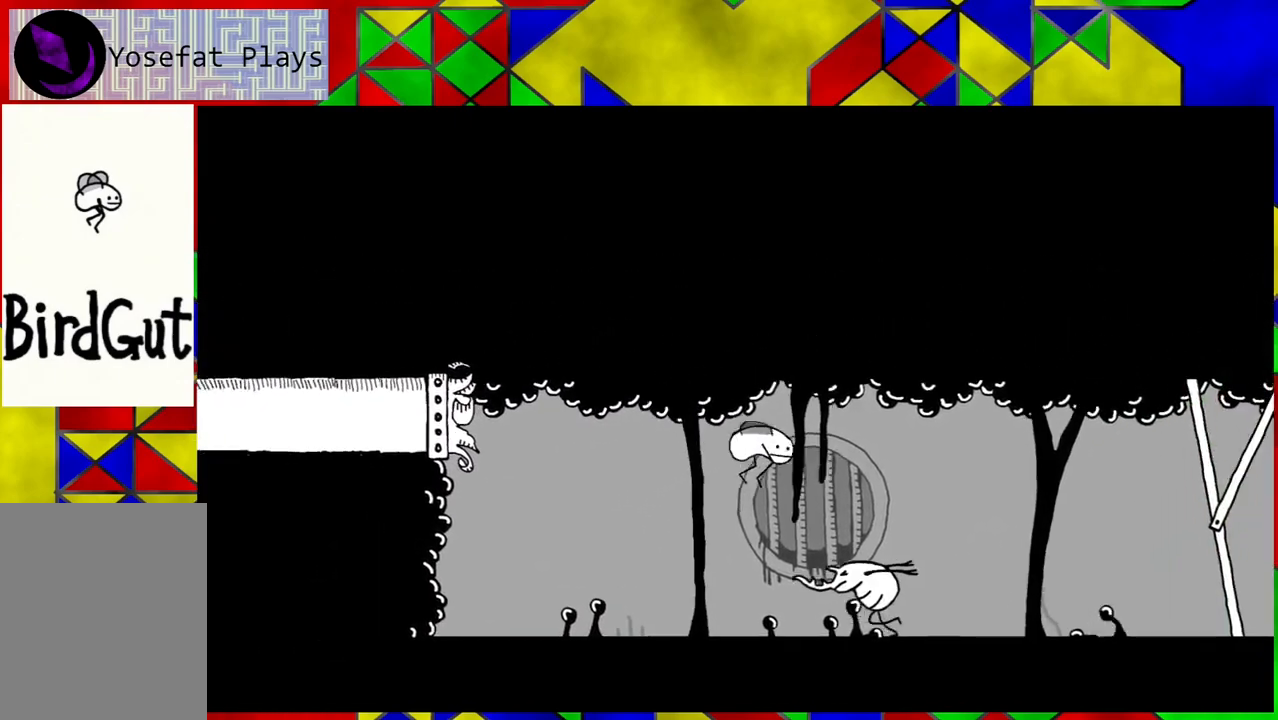
{"buttons": [], "left_stick": "center", "right_stick": "center", "events": [[183, "B", "up"], [433, "DPAD_RIGHT", "up"]]}
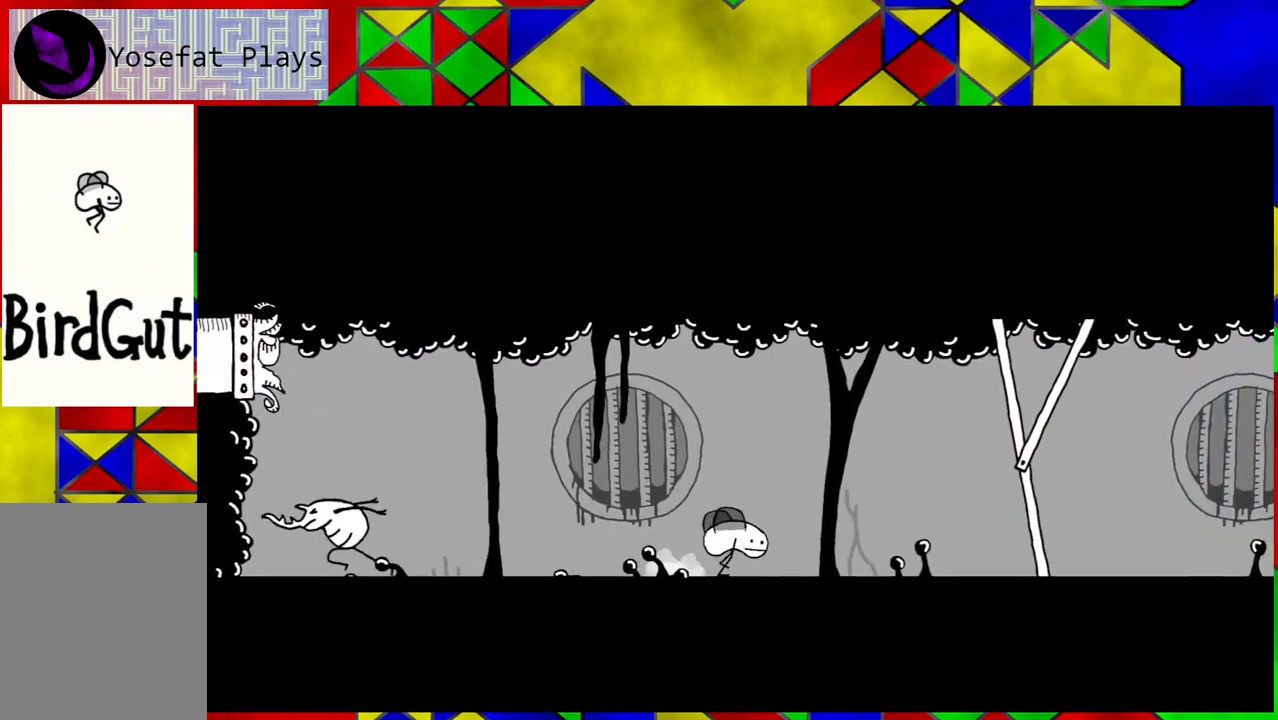
{"buttons": [], "left_stick": "center", "right_stick": "center", "events": [[100, "DPAD_LEFT", "down"], [500, "DPAD_LEFT", "up"]]}
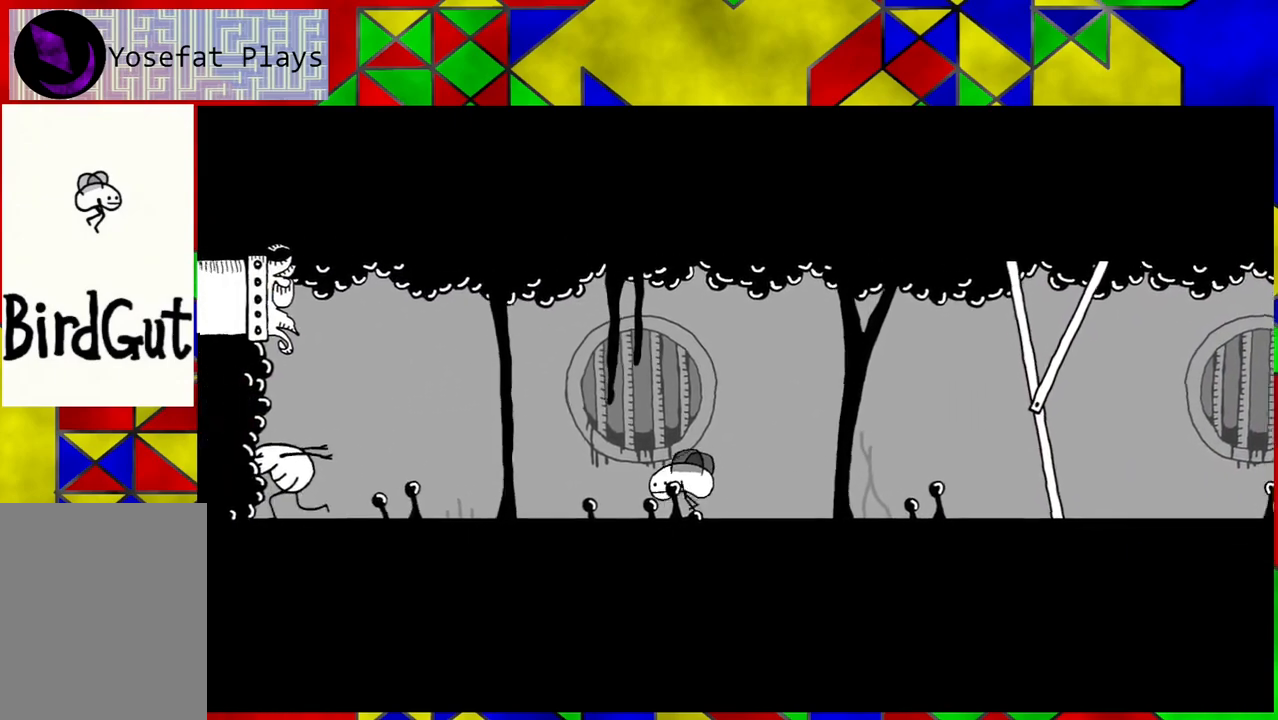
{"buttons": [], "left_stick": "center", "right_stick": "center", "events": []}
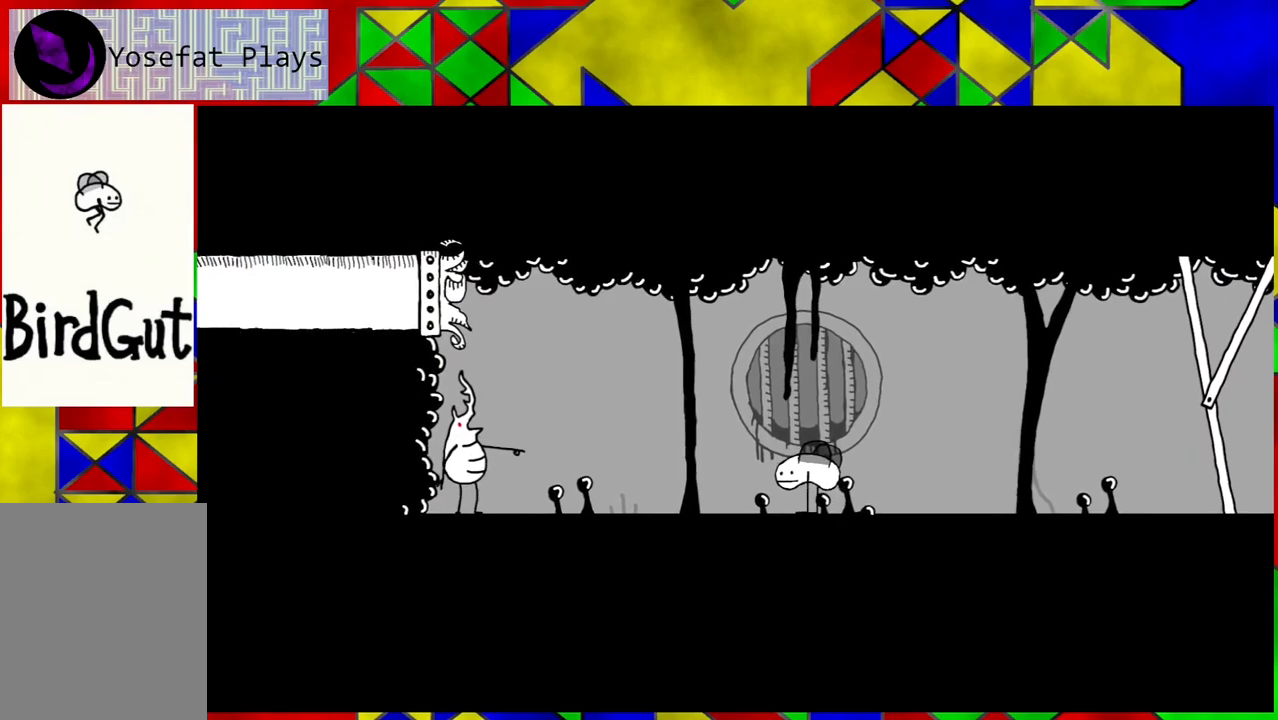
{"buttons": ["DPAD_RIGHT"], "left_stick": "center", "right_stick": "center", "events": [[217, "DPAD_RIGHT", "down"]]}
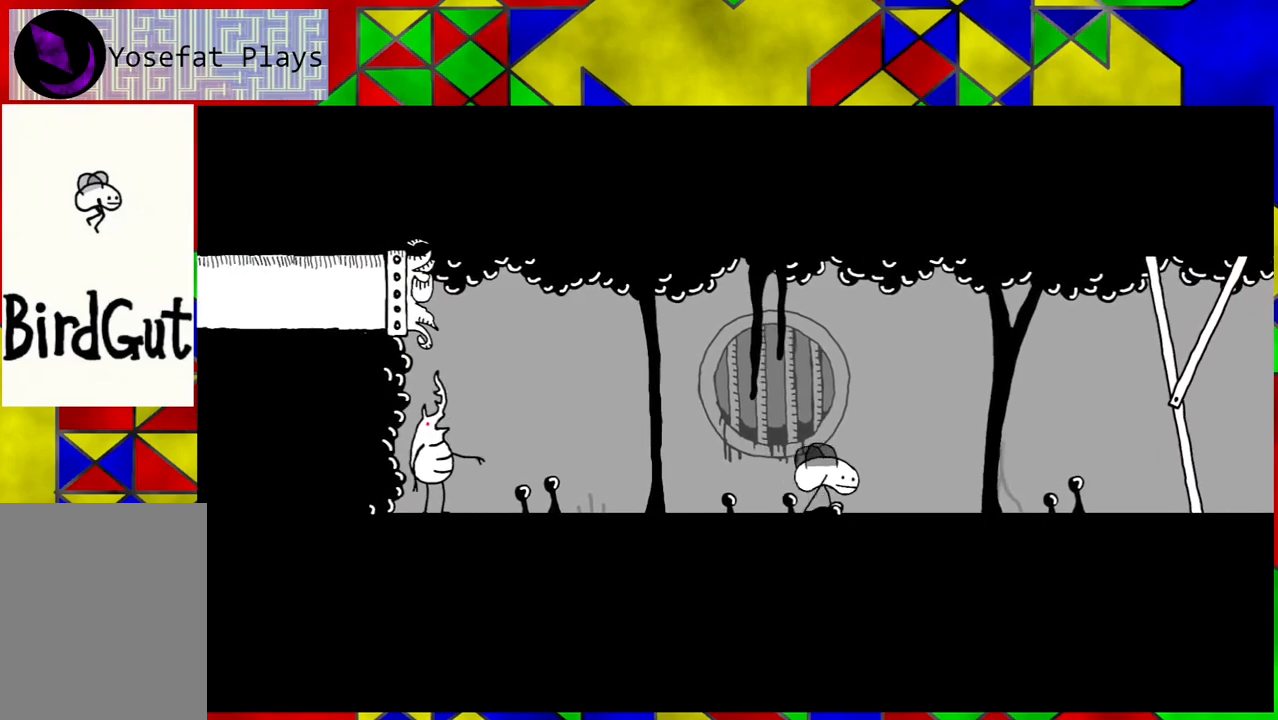
{"buttons": ["DPAD_RIGHT"], "left_stick": "center", "right_stick": "center", "events": []}
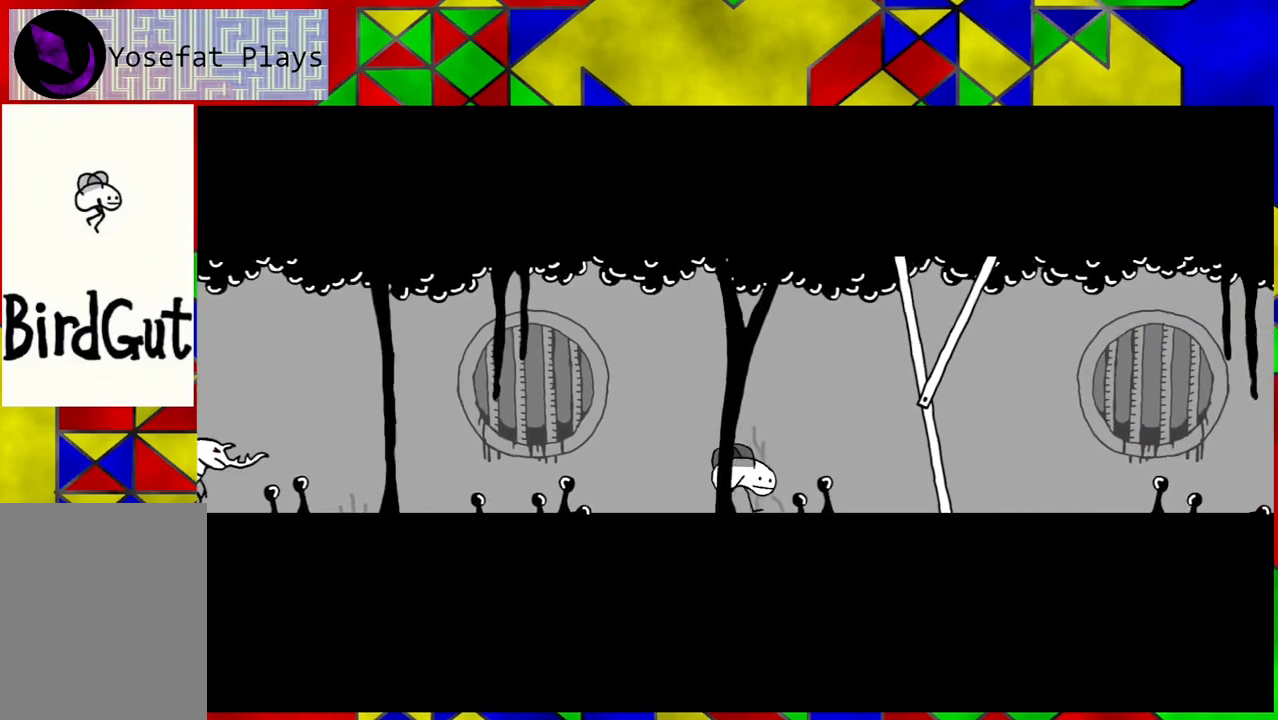
{"buttons": ["B"], "left_stick": "center", "right_stick": "center", "events": [[33, "DPAD_RIGHT", "up"], [383, "B", "down"]]}
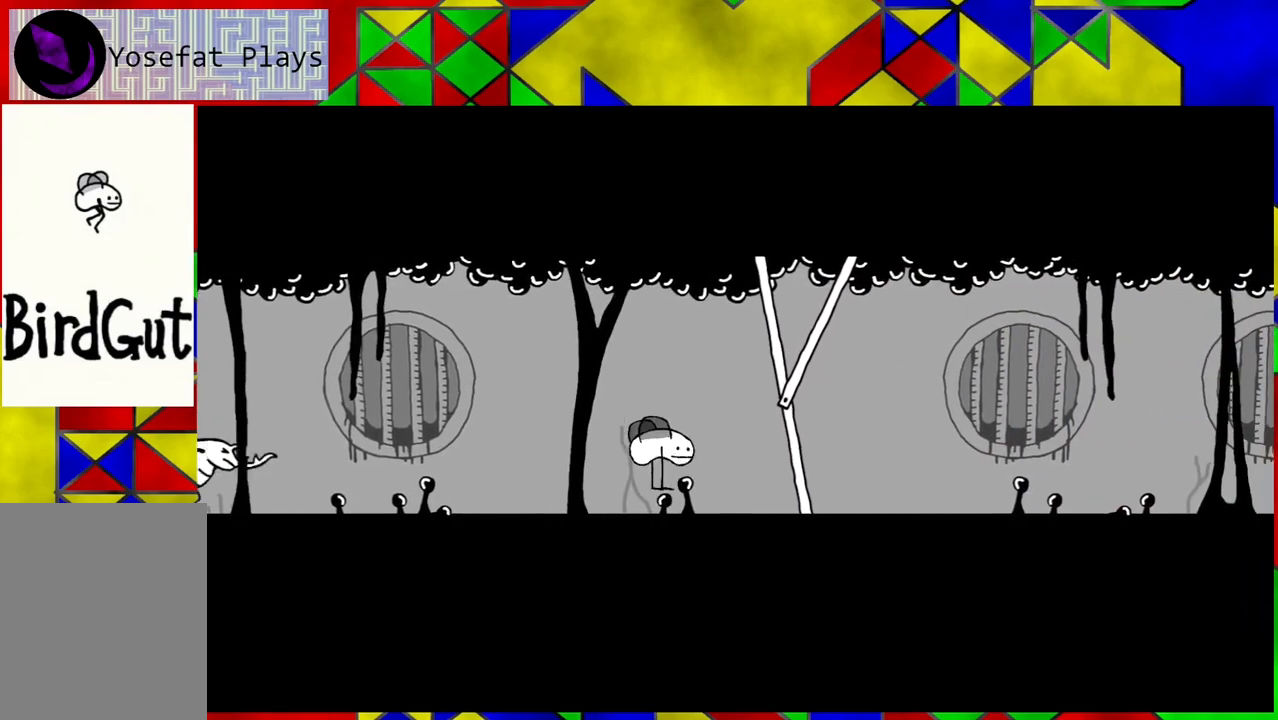
{"buttons": ["B", "DPAD_LEFT"], "left_stick": "center", "right_stick": "center", "events": [[50, "DPAD_LEFT", "down"]]}
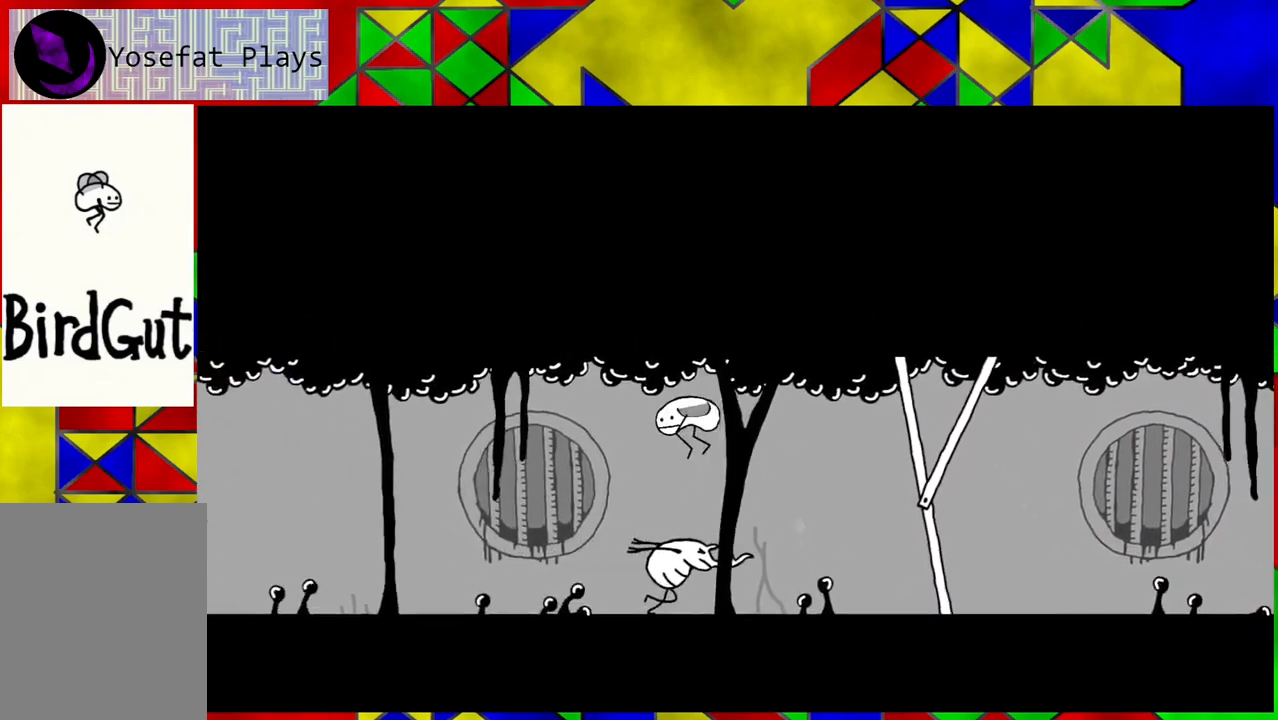
{"buttons": ["DPAD_LEFT"], "left_stick": "center", "right_stick": "center", "events": [[83, "B", "up"]]}
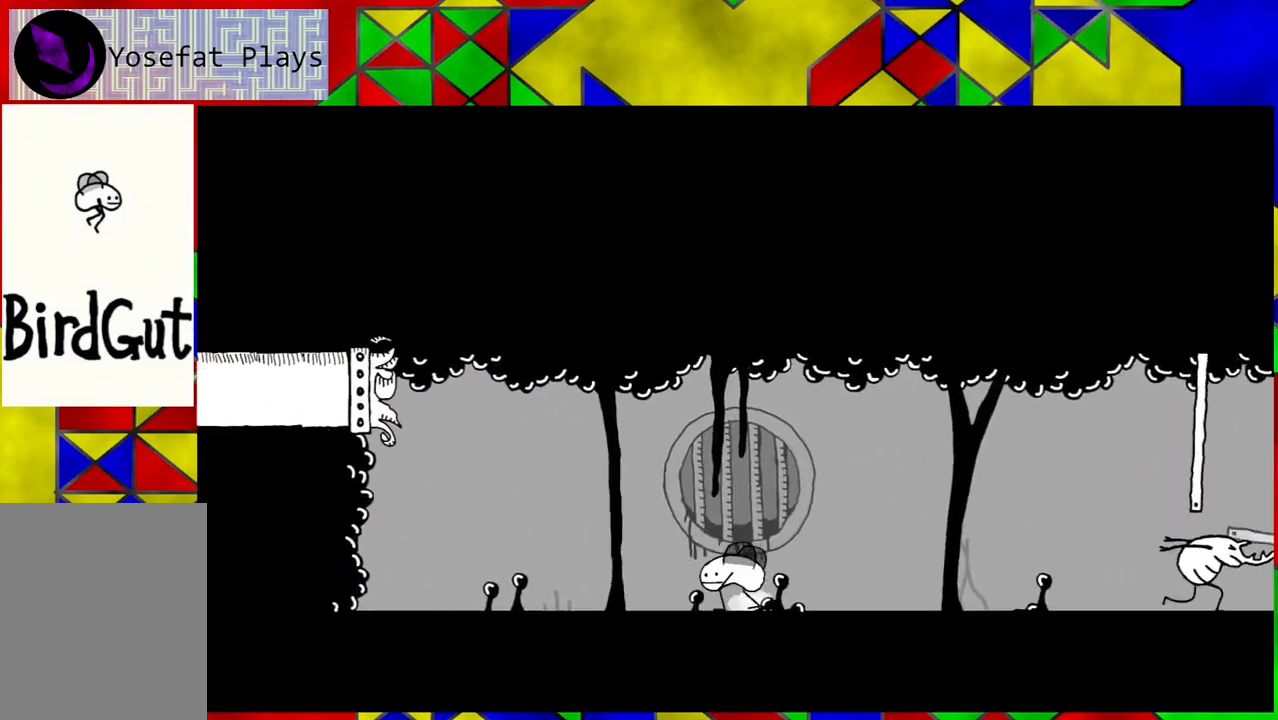
{"buttons": ["DPAD_RIGHT"], "left_stick": "center", "right_stick": "center", "events": [[300, "DPAD_LEFT", "up"], [417, "DPAD_RIGHT", "down"]]}
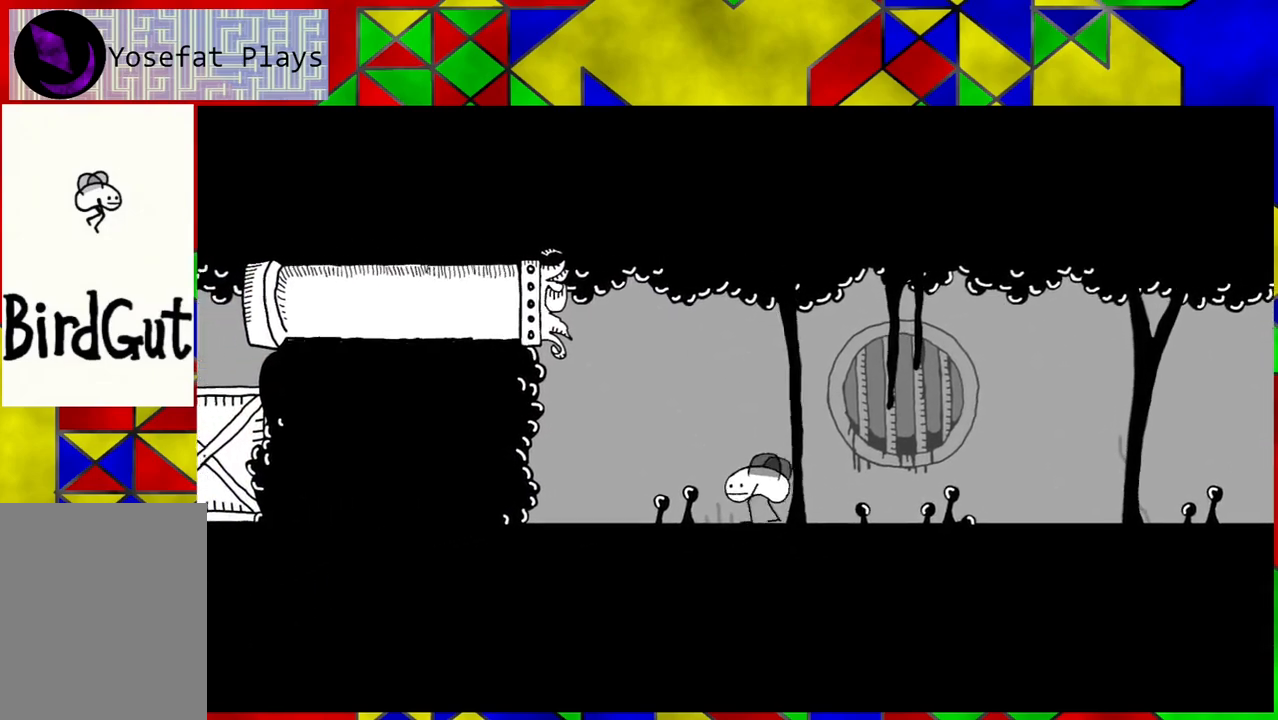
{"buttons": ["DPAD_RIGHT"], "left_stick": "center", "right_stick": "center", "events": []}
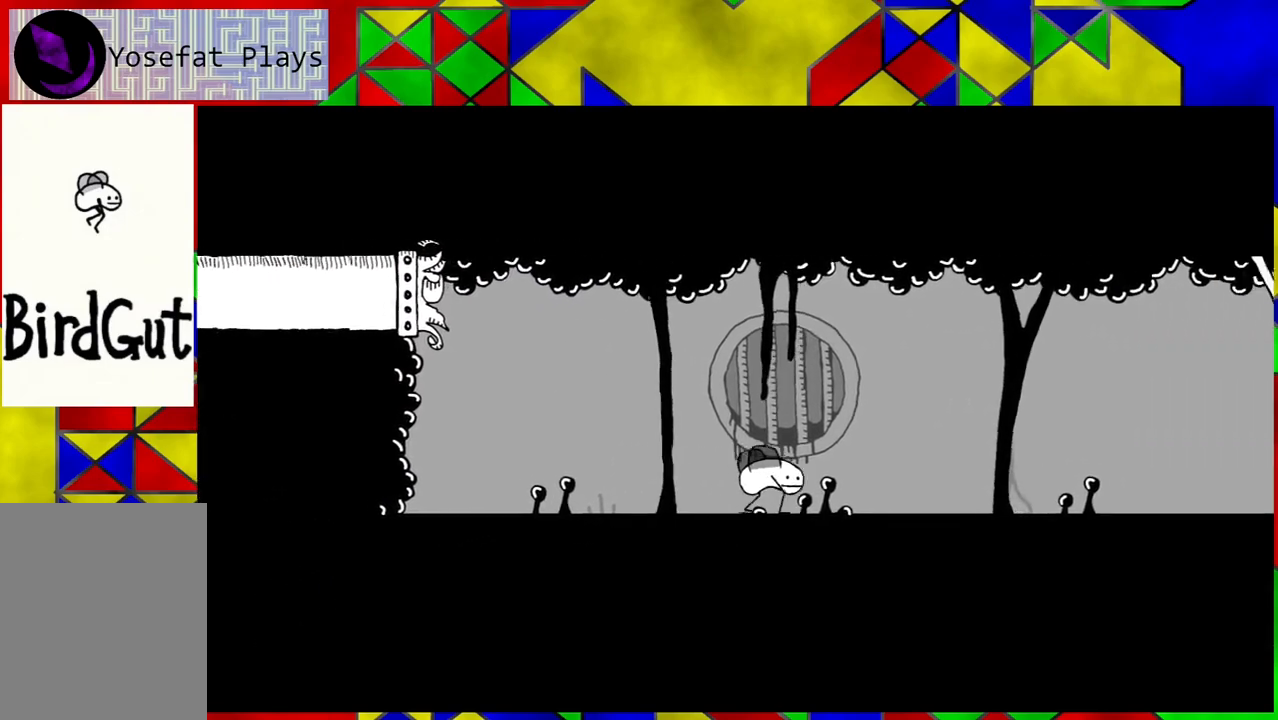
{"buttons": ["DPAD_RIGHT"], "left_stick": "center", "right_stick": "center", "events": []}
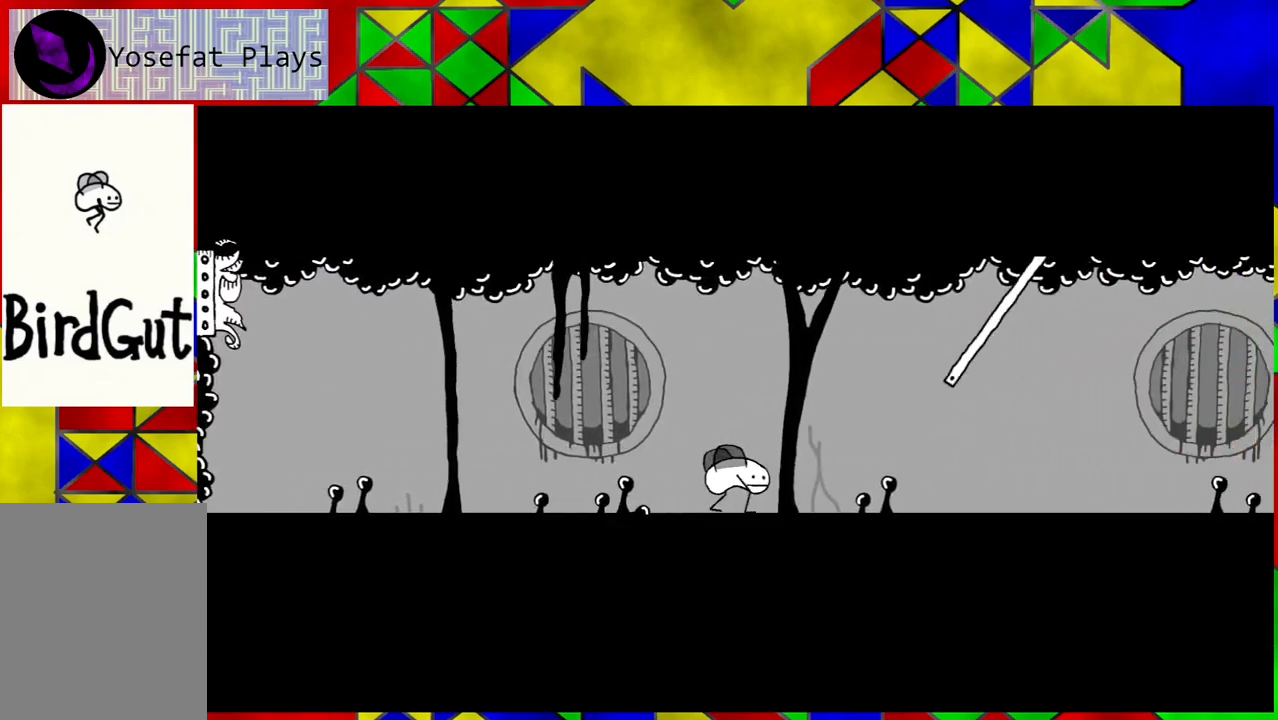
{"buttons": ["DPAD_RIGHT"], "left_stick": "center", "right_stick": "center", "events": []}
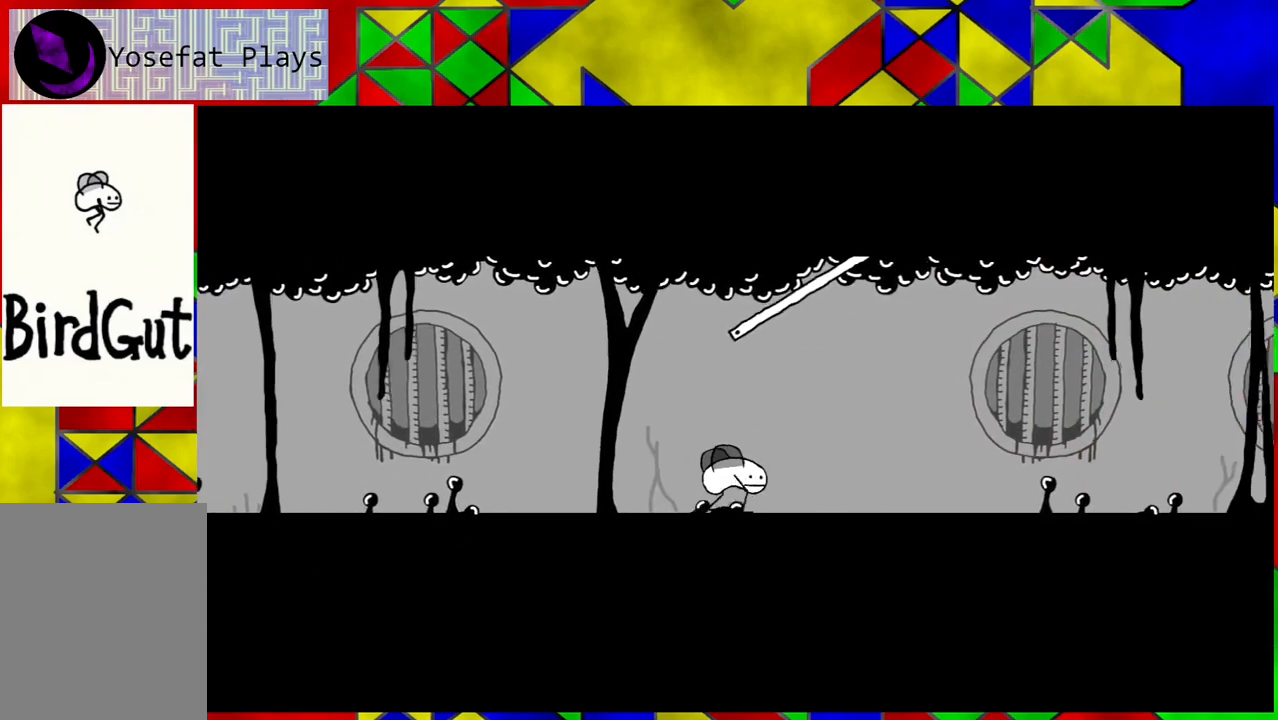
{"buttons": ["B"], "left_stick": "center", "right_stick": "center", "events": [[117, "B", "down"], [483, "DPAD_RIGHT", "up"]]}
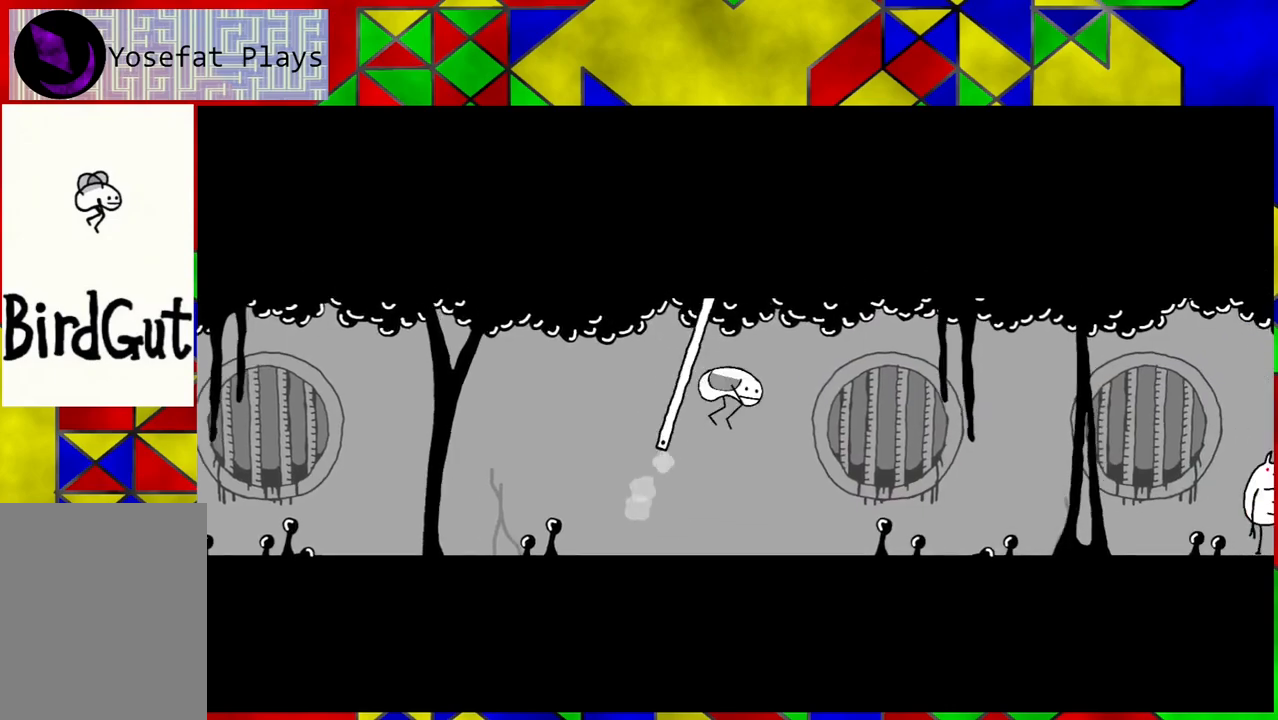
{"buttons": [], "left_stick": "center", "right_stick": "center", "events": [[33, "B", "up"], [100, "DPAD_LEFT", "down"], [400, "DPAD_LEFT", "up"]]}
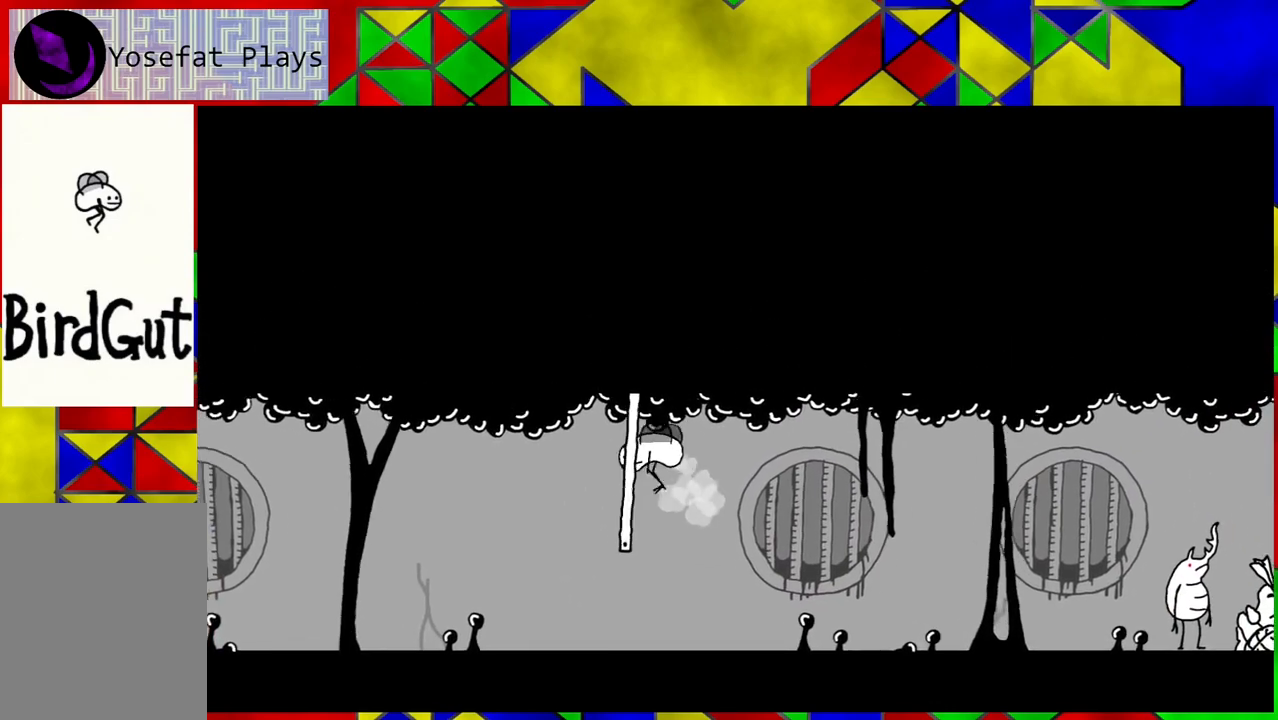
{"buttons": ["DPAD_RIGHT"], "left_stick": "center", "right_stick": "center", "events": [[400, "DPAD_RIGHT", "down"]]}
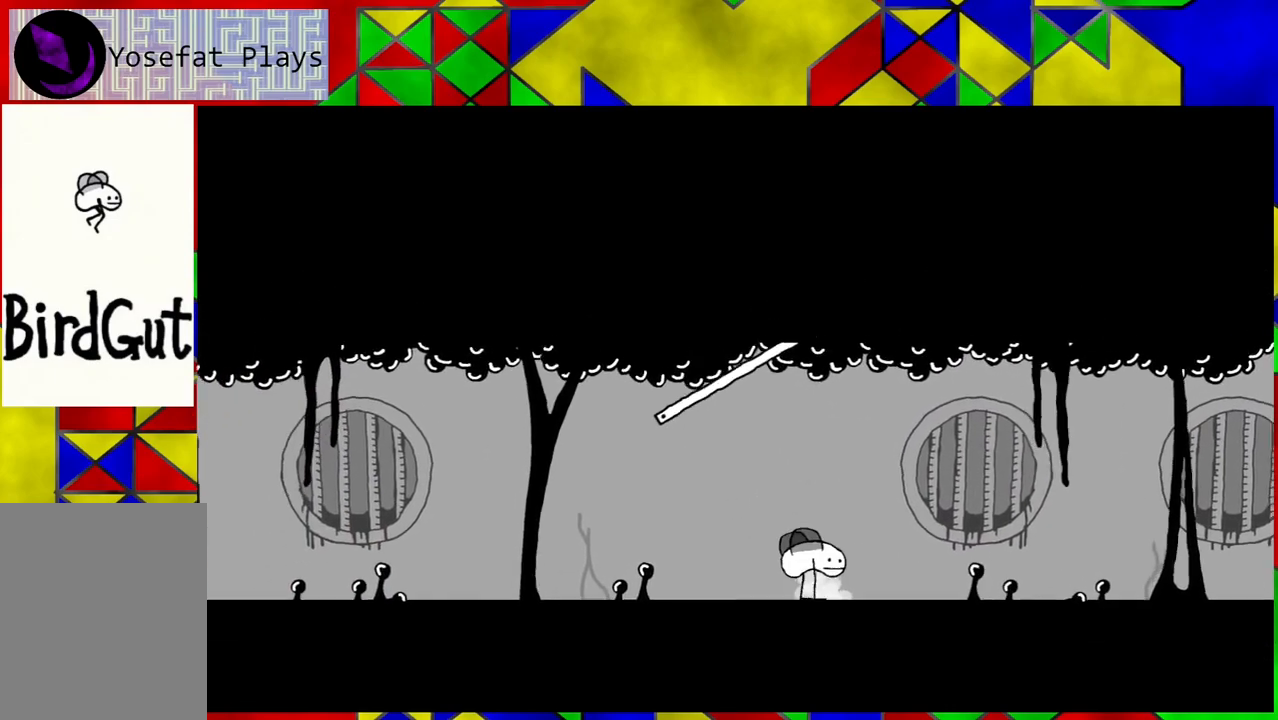
{"buttons": [], "left_stick": "center", "right_stick": "center", "events": [[367, "DPAD_RIGHT", "up"]]}
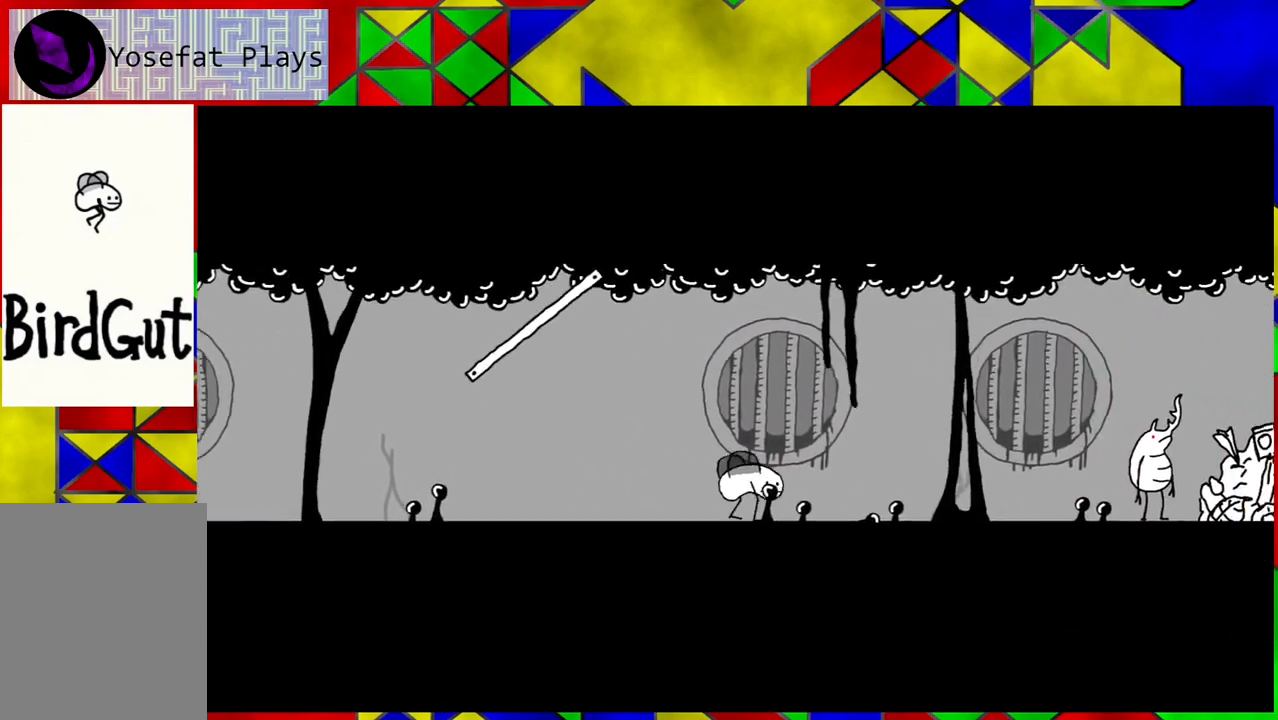
{"buttons": [], "left_stick": "center", "right_stick": "center", "events": [[217, "DPAD_RIGHT", "down"], [333, "DPAD_RIGHT", "up"]]}
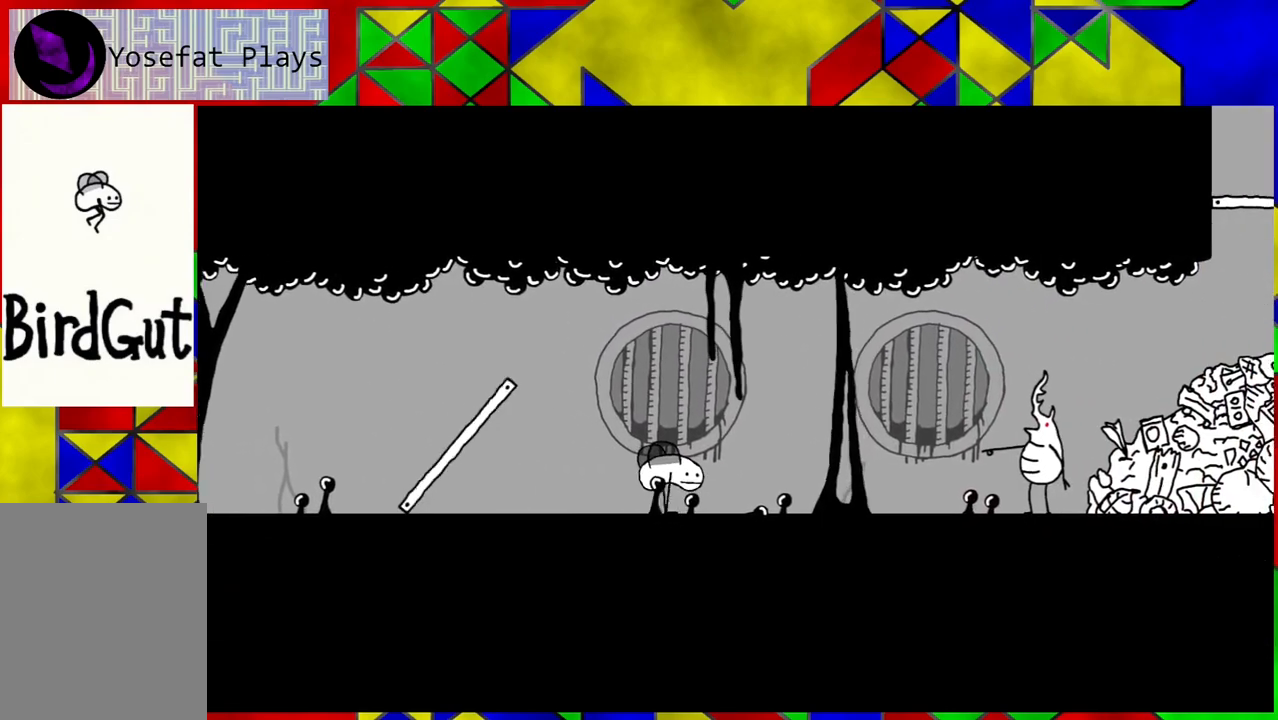
{"buttons": ["DPAD_LEFT"], "left_stick": "center", "right_stick": "center", "events": [[233, "DPAD_LEFT", "down"]]}
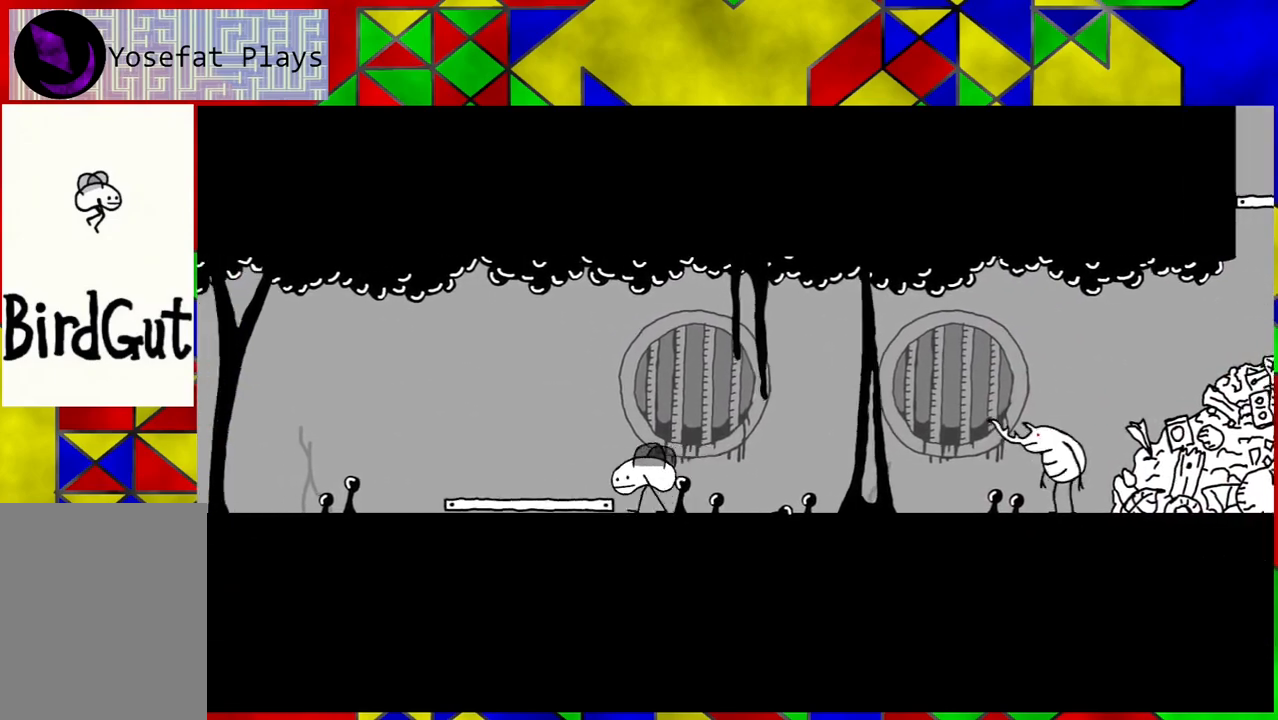
{"buttons": ["DPAD_LEFT"], "left_stick": "center", "right_stick": "center", "events": []}
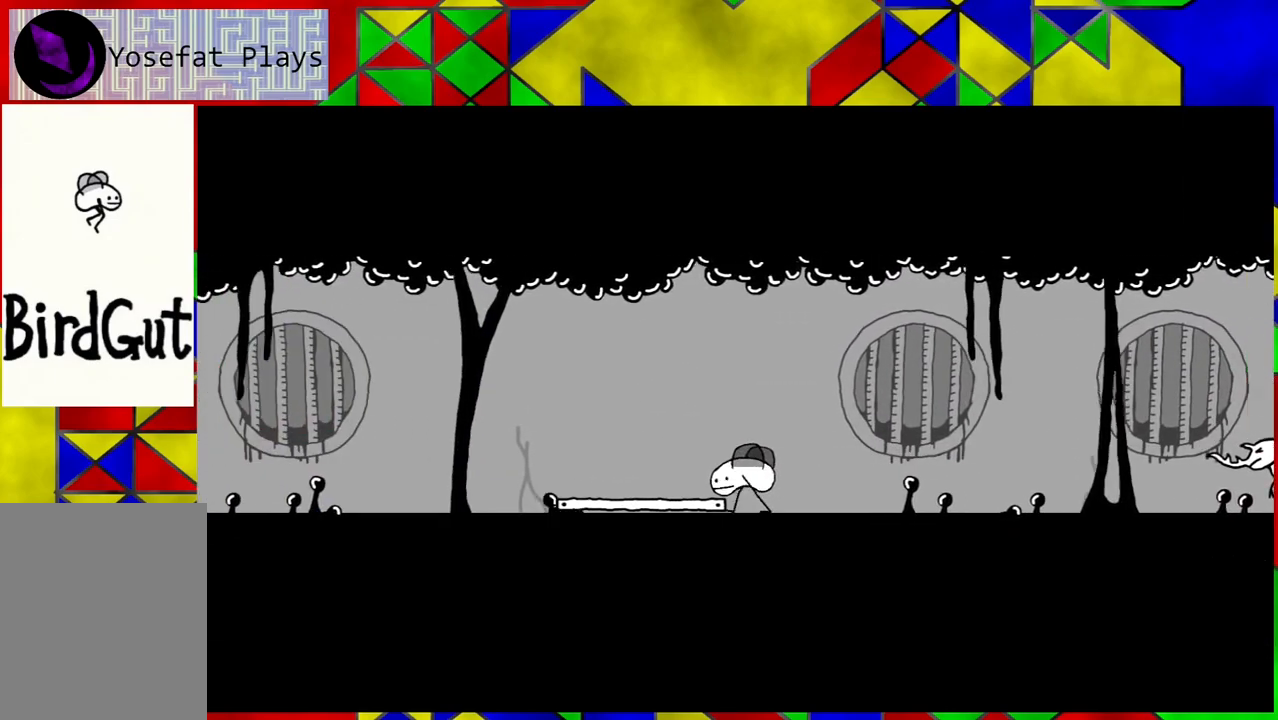
{"buttons": ["B", "DPAD_RIGHT"], "left_stick": "center", "right_stick": "center", "events": [[100, "DPAD_LEFT", "up"], [350, "B", "down"], [483, "DPAD_RIGHT", "down"]]}
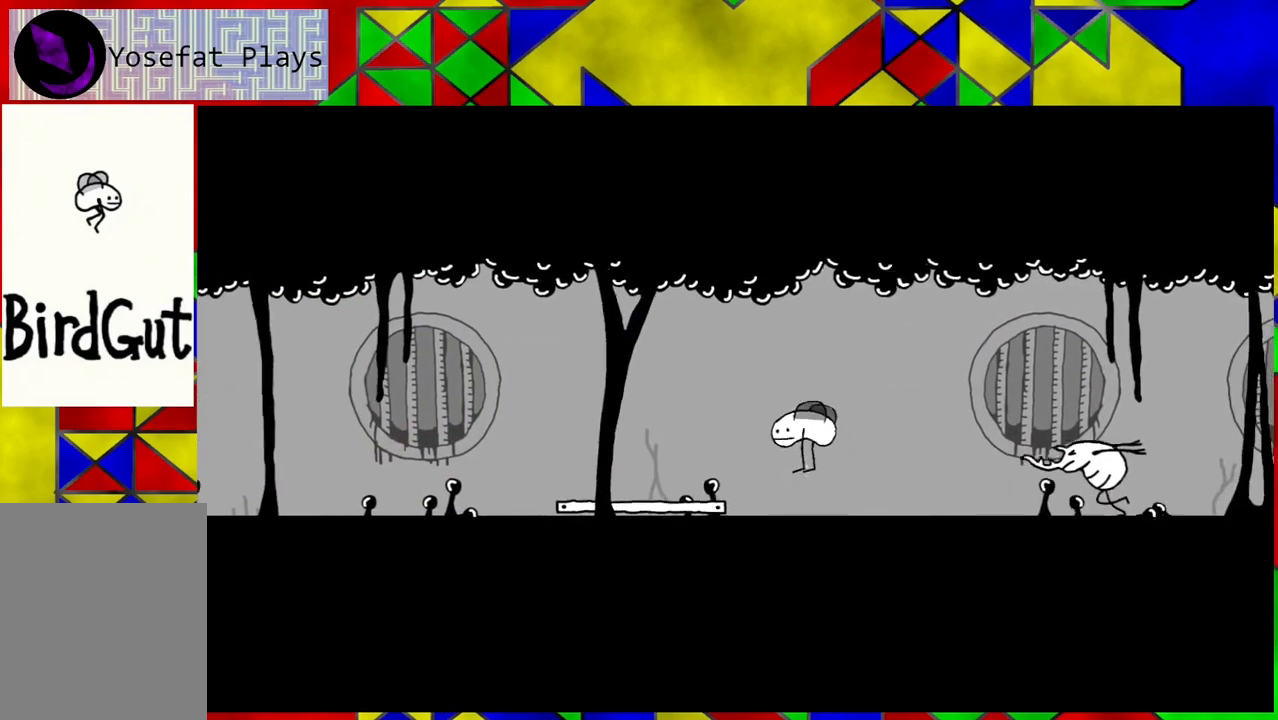
{"buttons": ["DPAD_RIGHT"], "left_stick": "center", "right_stick": "center", "events": [[483, "B", "up"]]}
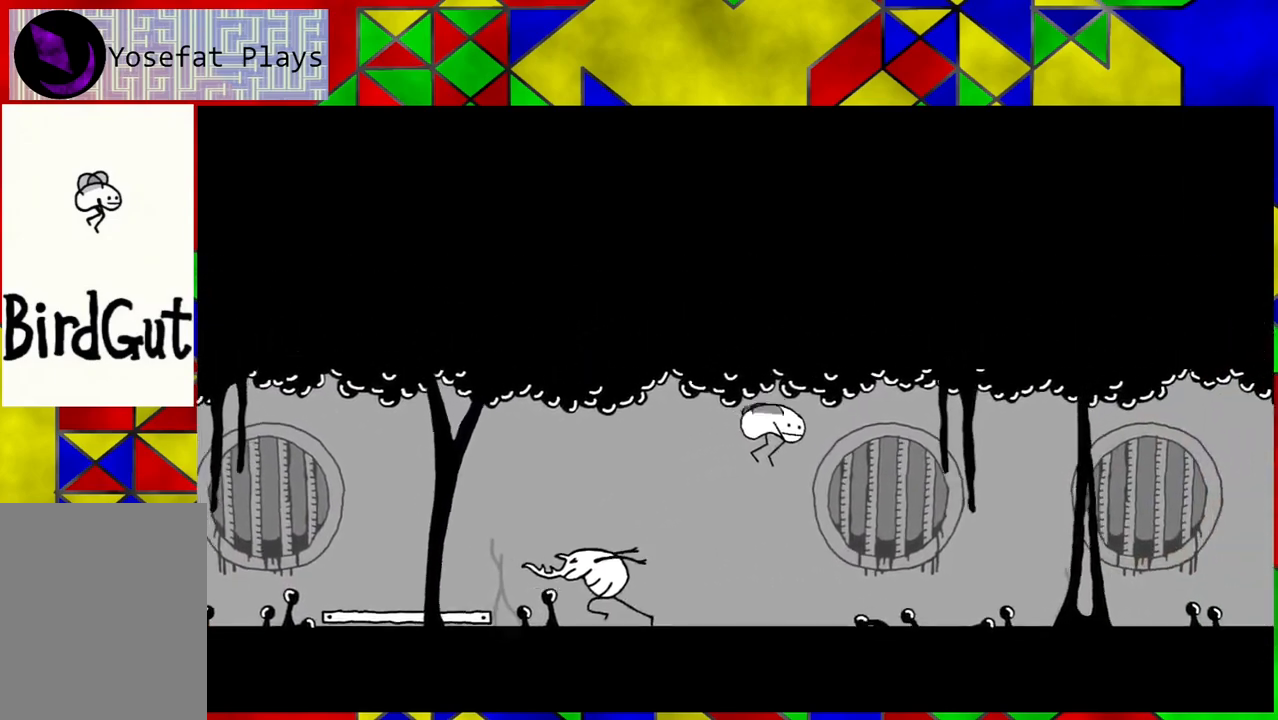
{"buttons": ["DPAD_RIGHT"], "left_stick": "center", "right_stick": "center", "events": []}
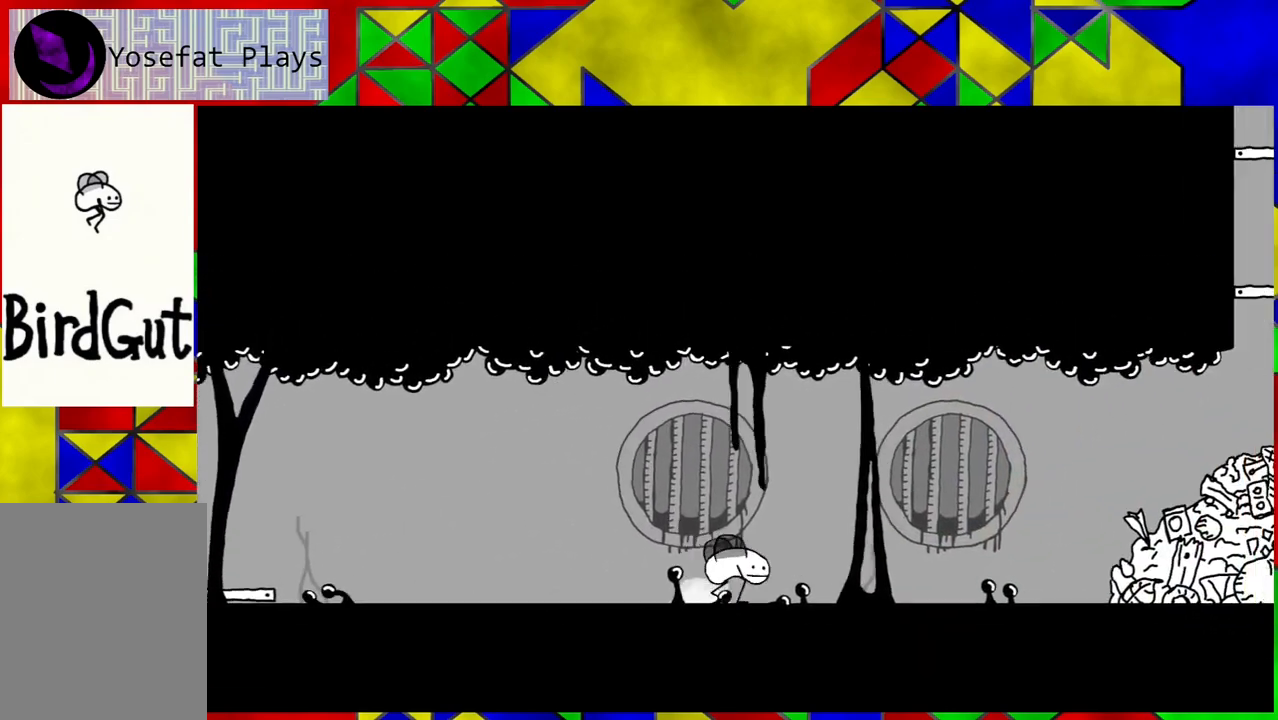
{"buttons": ["DPAD_RIGHT"], "left_stick": "center", "right_stick": "center", "events": []}
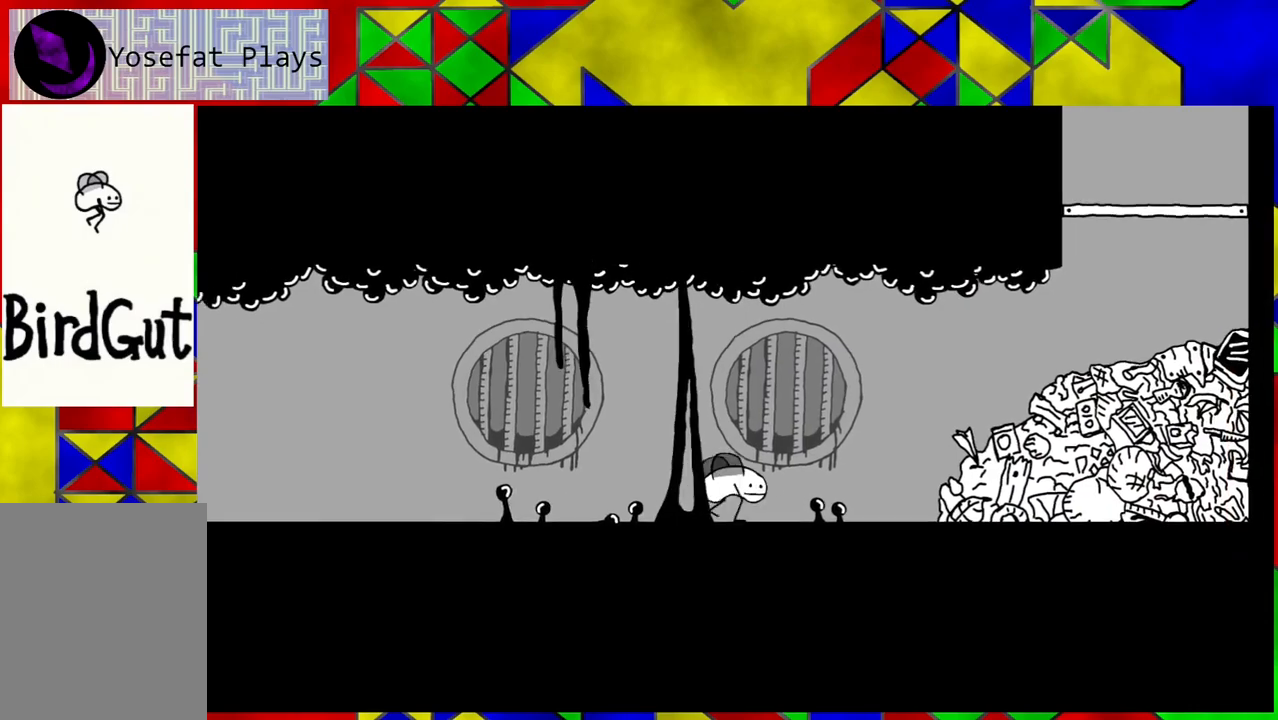
{"buttons": ["B", "DPAD_RIGHT"], "left_stick": "center", "right_stick": "center", "events": [[300, "B", "down"]]}
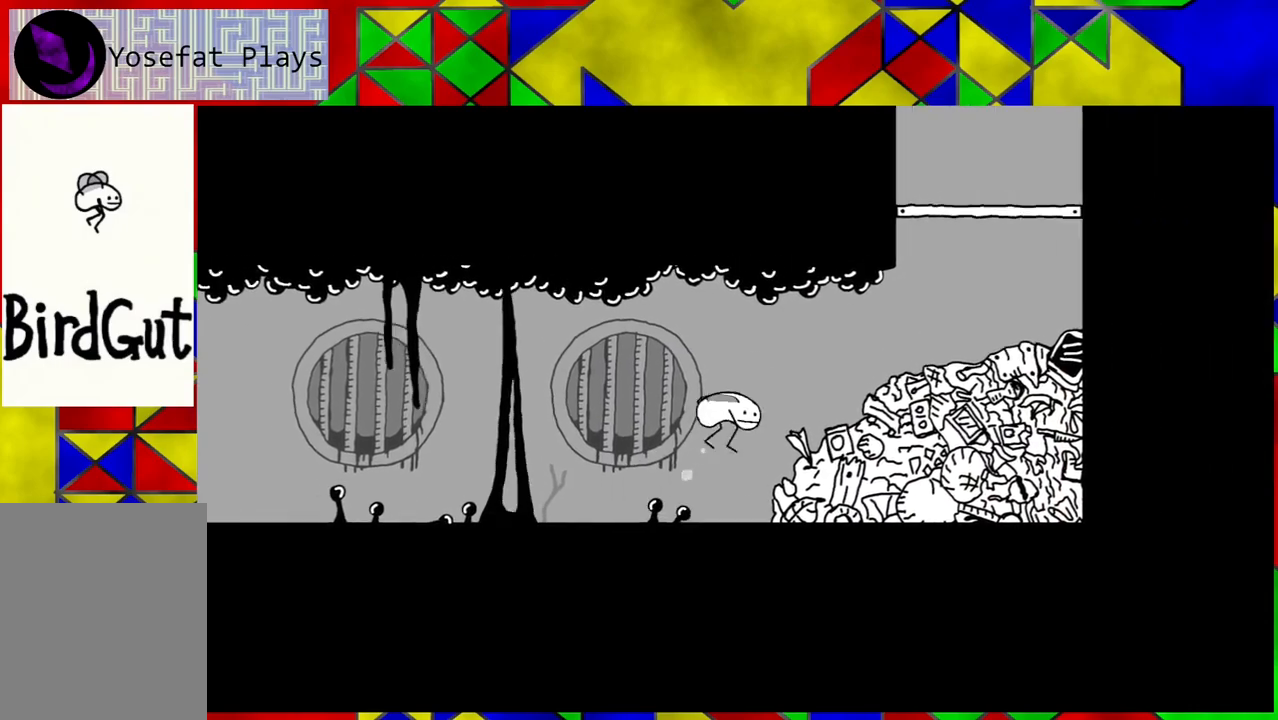
{"buttons": ["DPAD_RIGHT"], "left_stick": "center", "right_stick": "center", "events": [[250, "B", "up"]]}
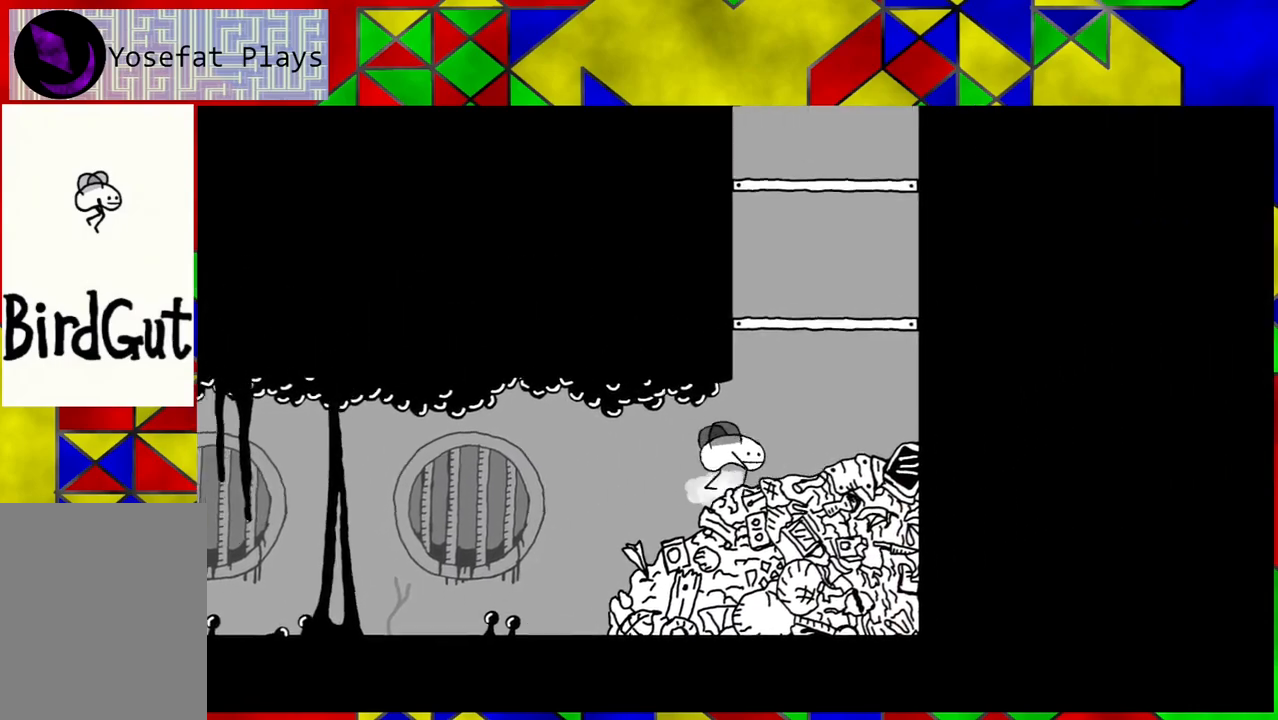
{"buttons": [], "left_stick": "center", "right_stick": "center", "events": [[433, "DPAD_RIGHT", "up"]]}
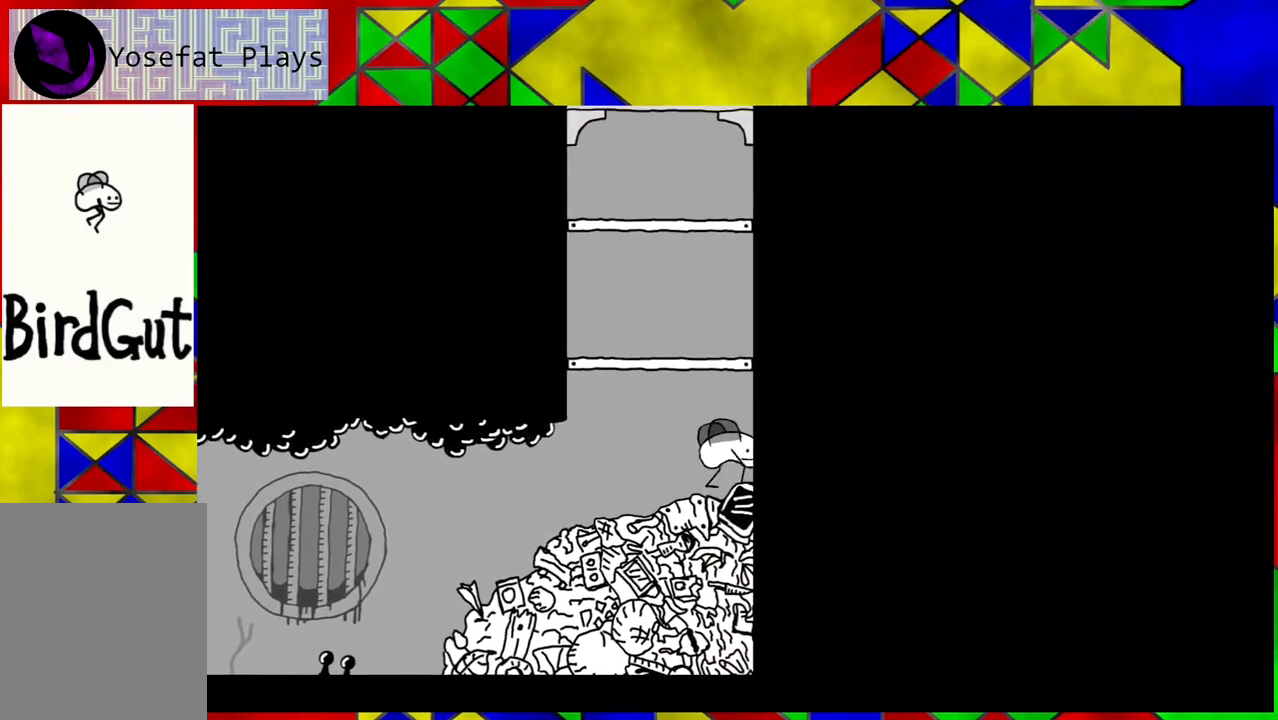
{"buttons": ["B"], "left_stick": "center", "right_stick": "center", "events": [[433, "B", "down"]]}
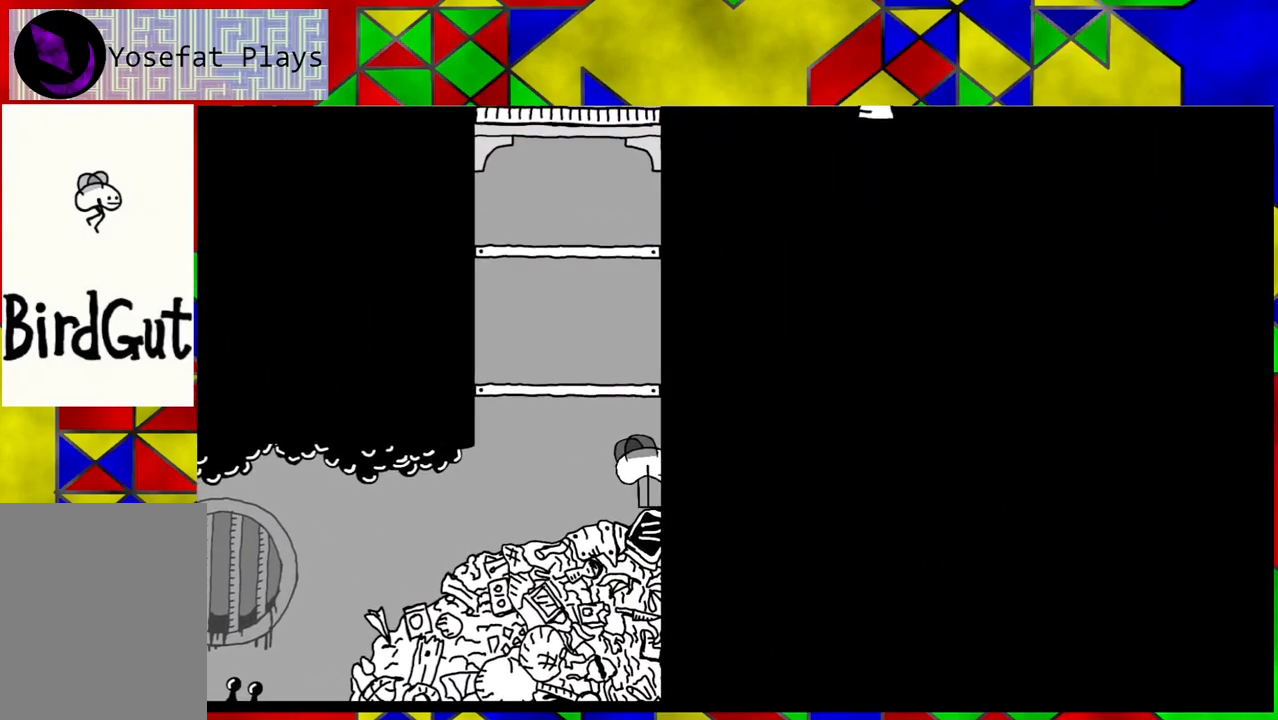
{"buttons": ["DPAD_LEFT"], "left_stick": "center", "right_stick": "center", "events": [[383, "B", "up"], [483, "DPAD_LEFT", "down"]]}